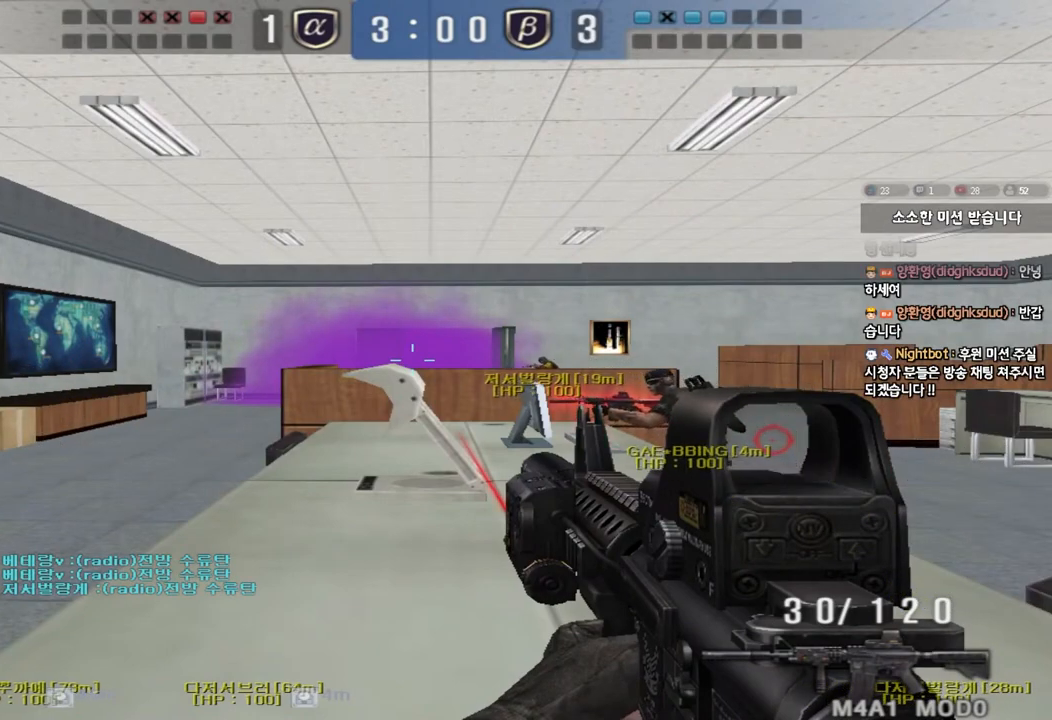
Gameplay with keyboard; each line is a JSON object with the keys held at the frame after it. "events" lists presses ("down") and releases ("up") of "a", "ctrl", "d", "e", "f", "q", "r", "s", "shift", "space", "tab" and "w" between this image and that frame as [ms after this image, input, new state], when the widget could be followed in between. No other keys are recorded. Mouse input is not recorded.
{"keys": ["ctrl"], "events": []}
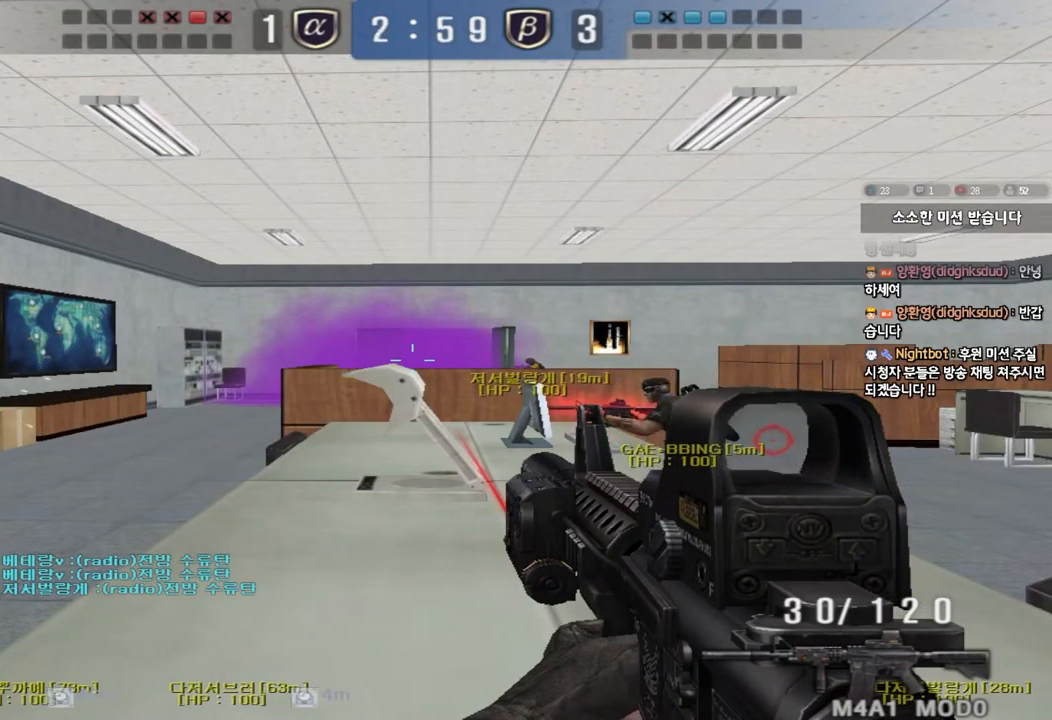
{"keys": ["ctrl"], "events": []}
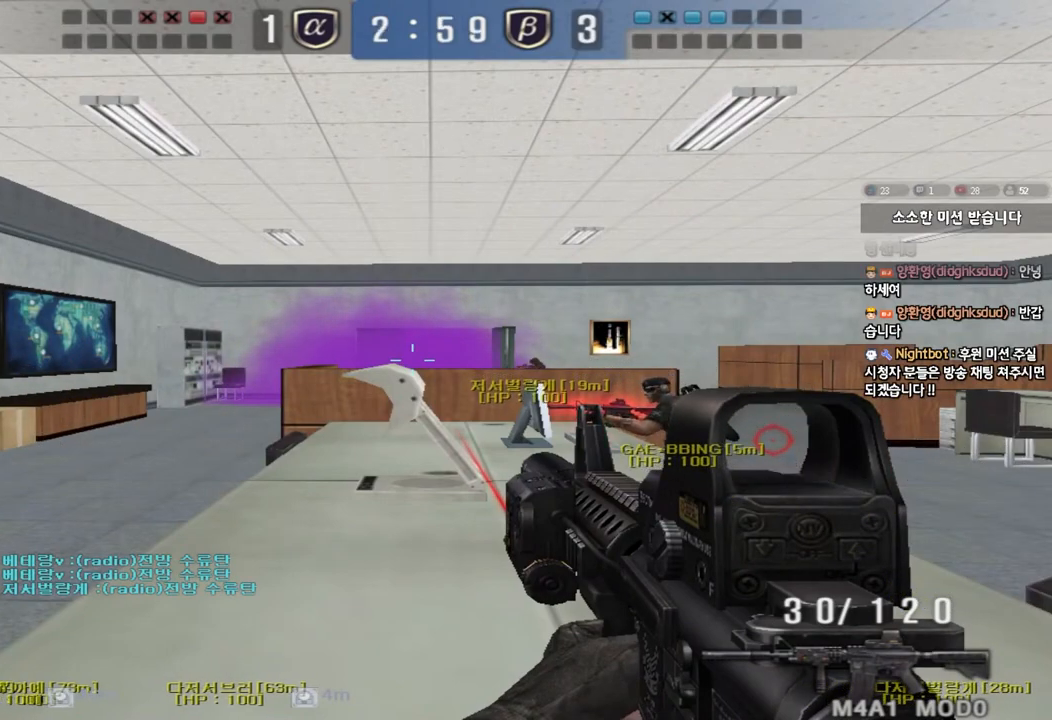
{"keys": ["ctrl"], "events": []}
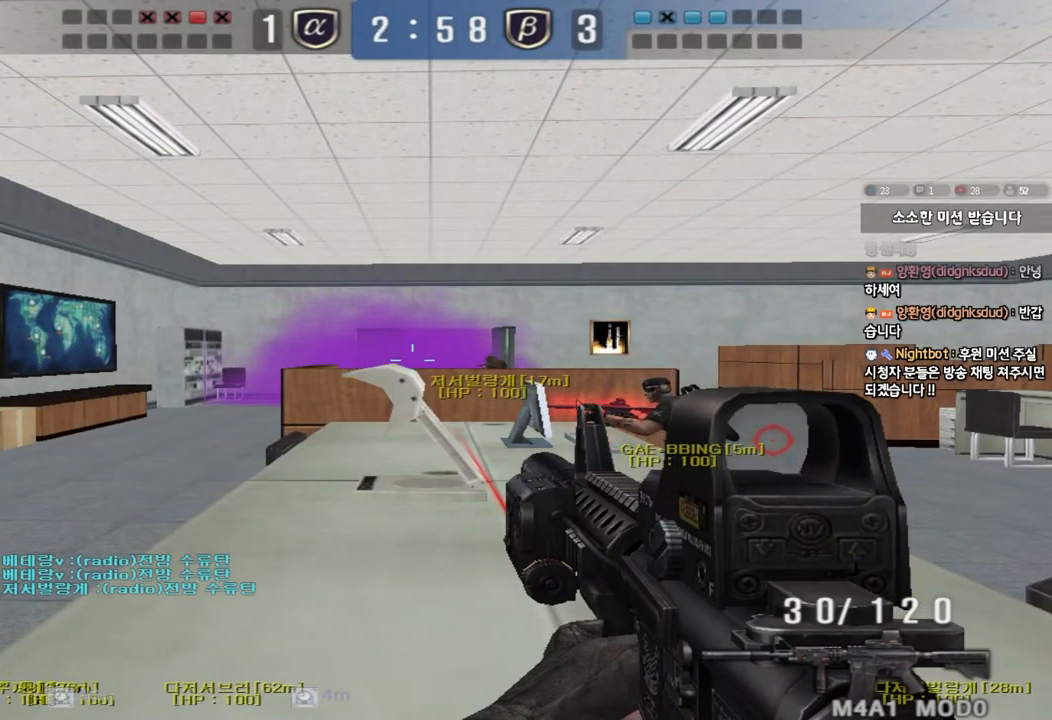
{"keys": ["ctrl"], "events": []}
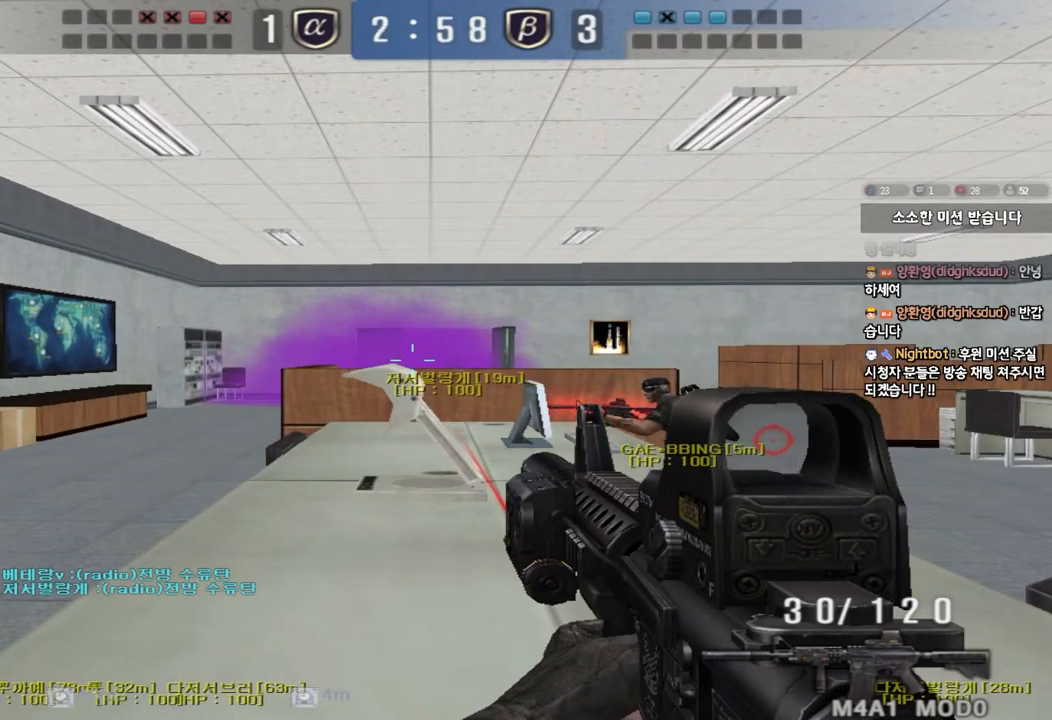
{"keys": ["ctrl"], "events": []}
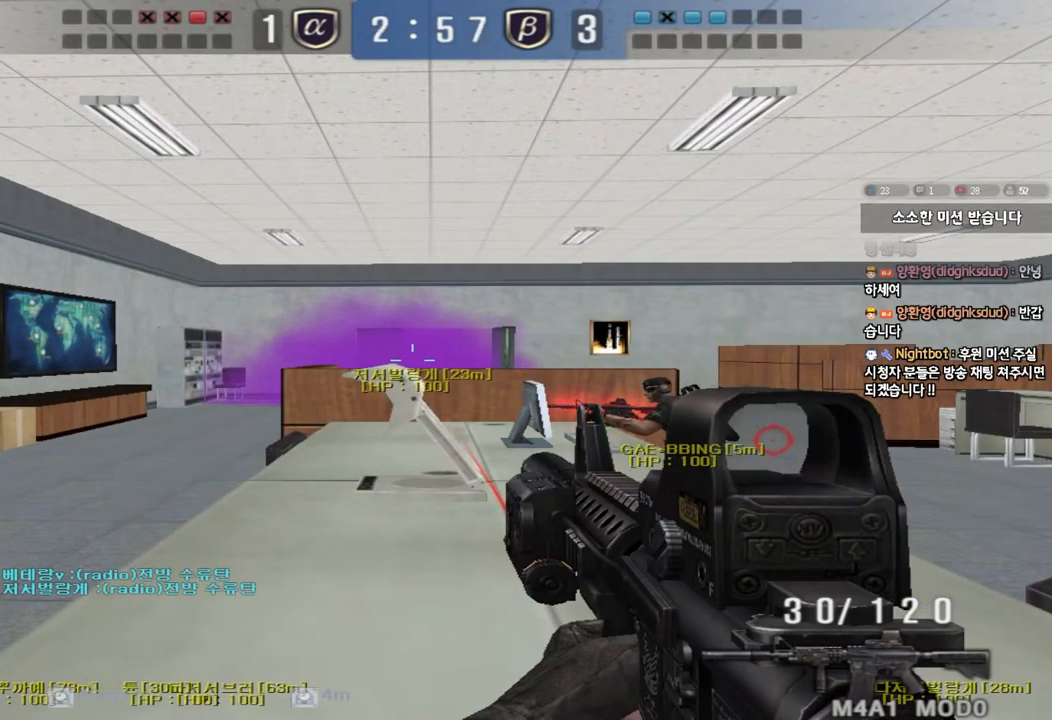
{"keys": ["ctrl"], "events": []}
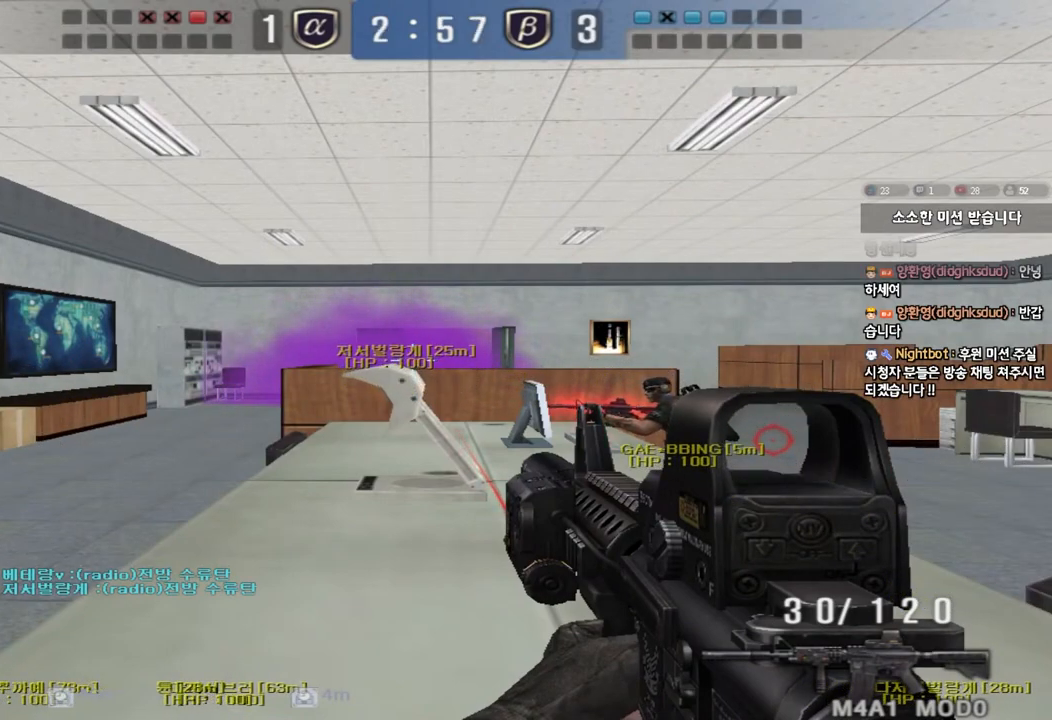
{"keys": ["ctrl"], "events": []}
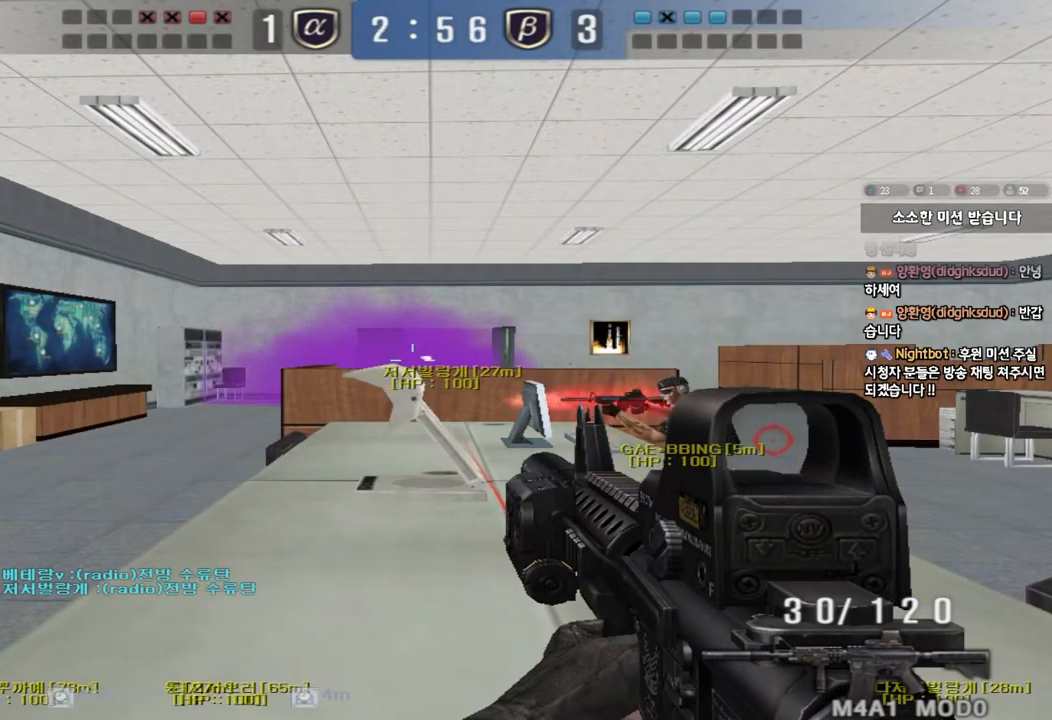
{"keys": ["ctrl"], "events": []}
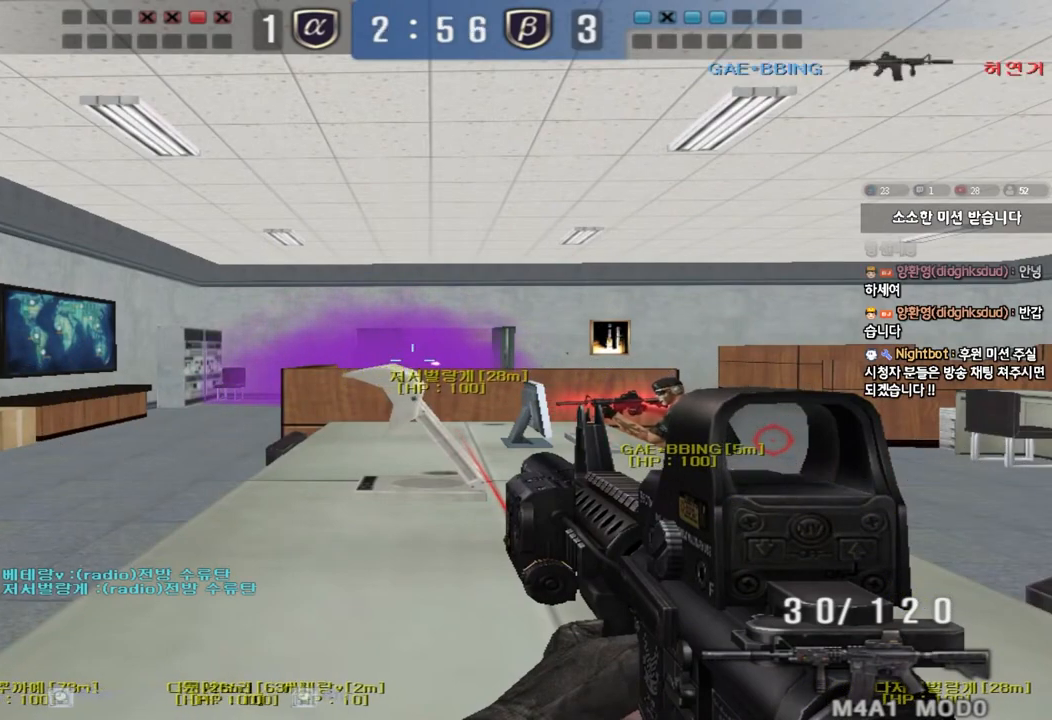
{"keys": ["ctrl"], "events": []}
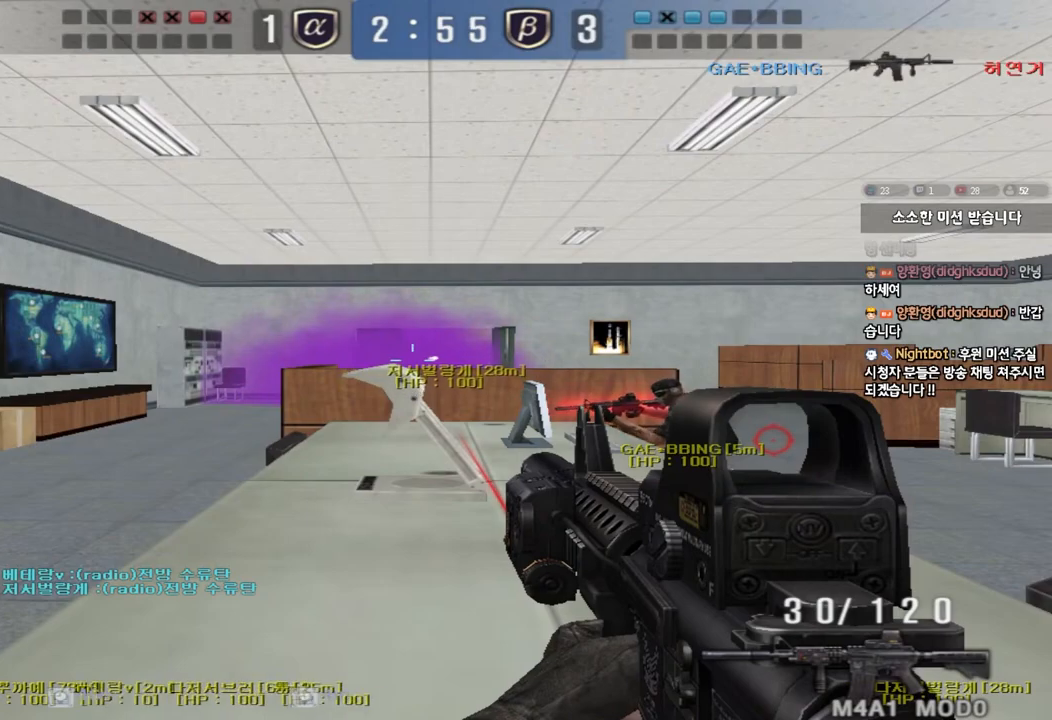
{"keys": ["ctrl"], "events": []}
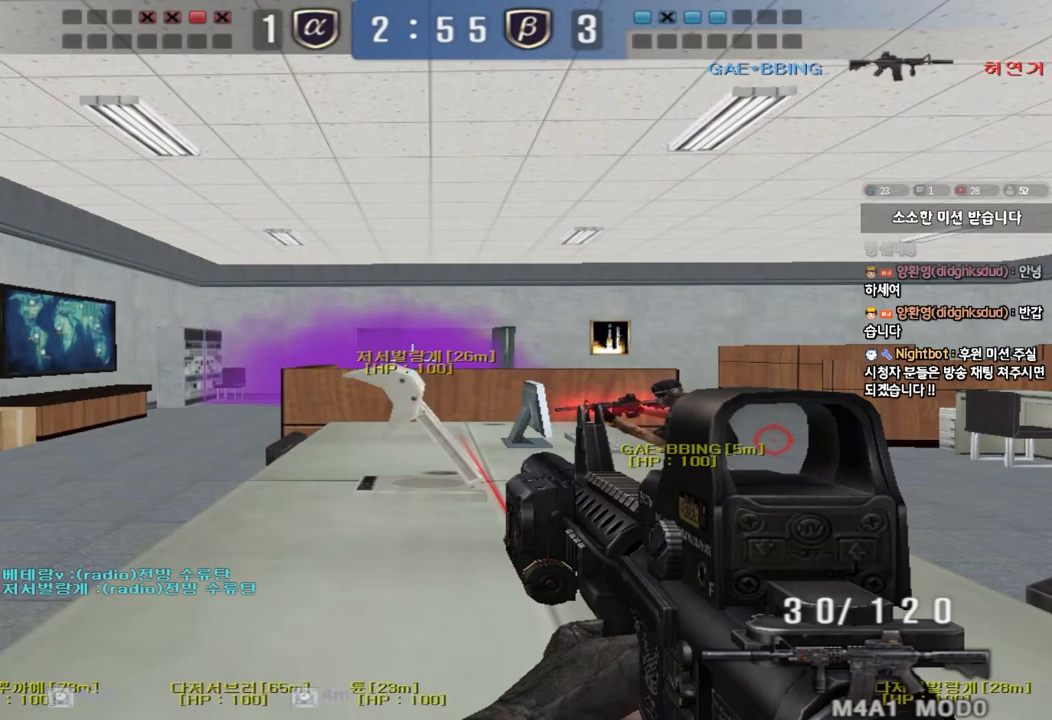
{"keys": ["ctrl"], "events": []}
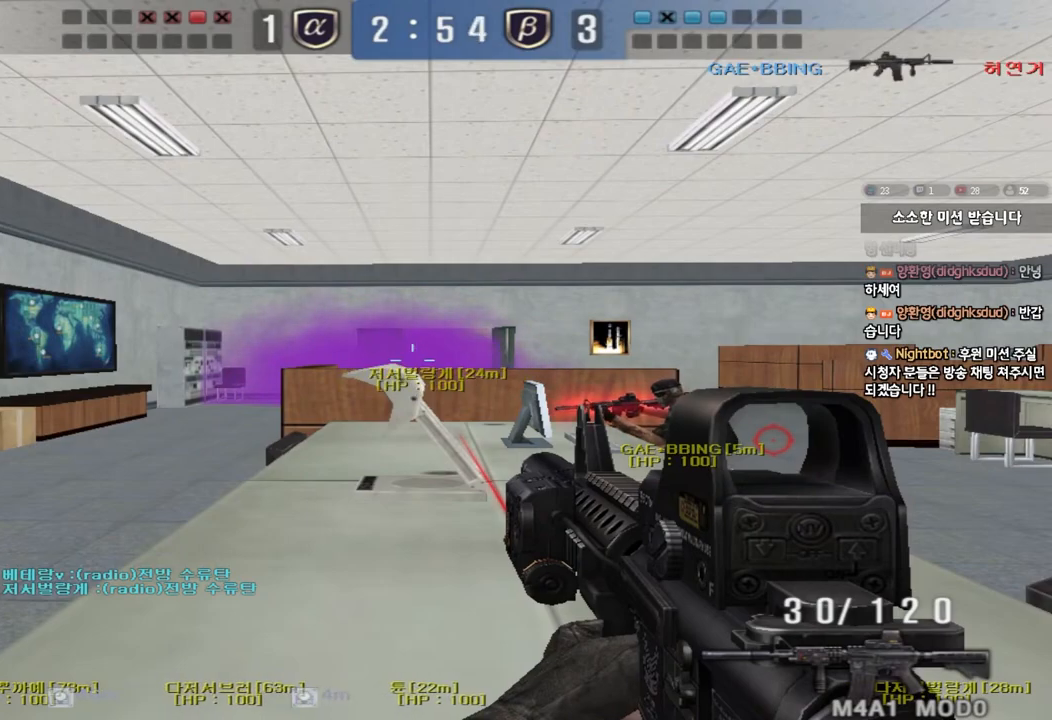
{"keys": ["ctrl"], "events": []}
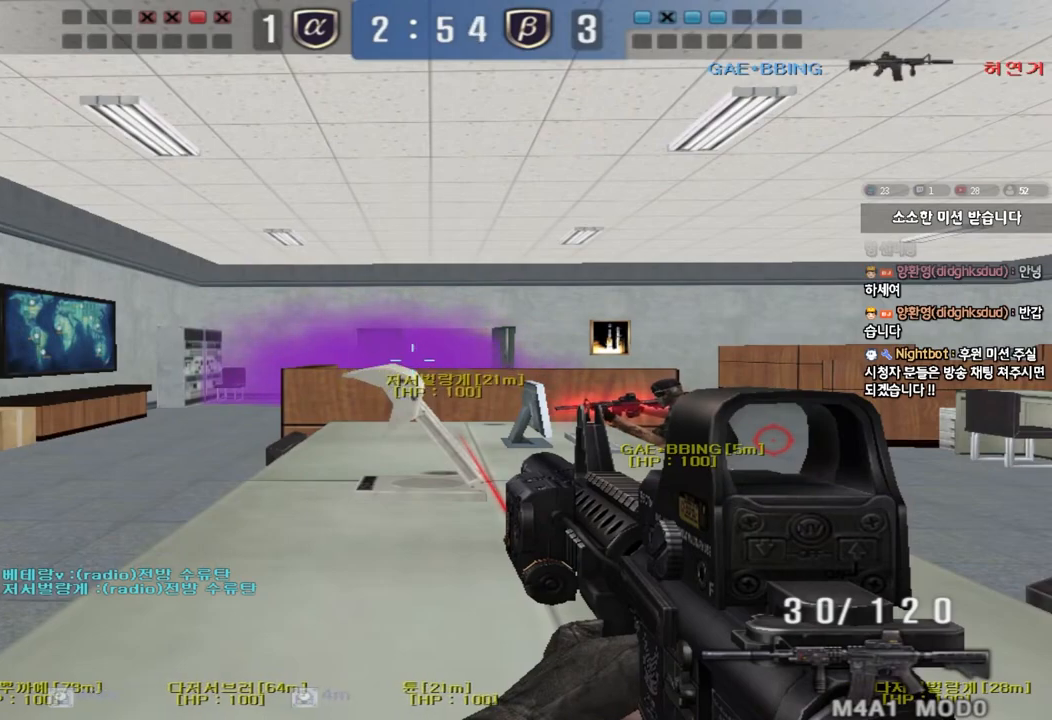
{"keys": ["ctrl"], "events": []}
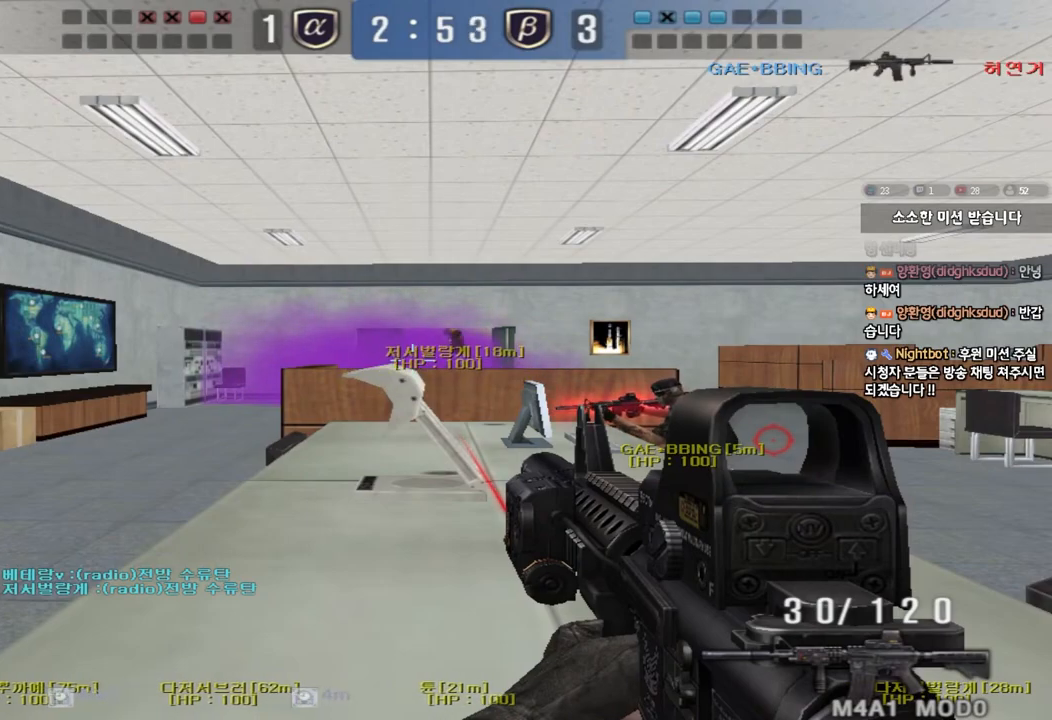
{"keys": ["ctrl"], "events": []}
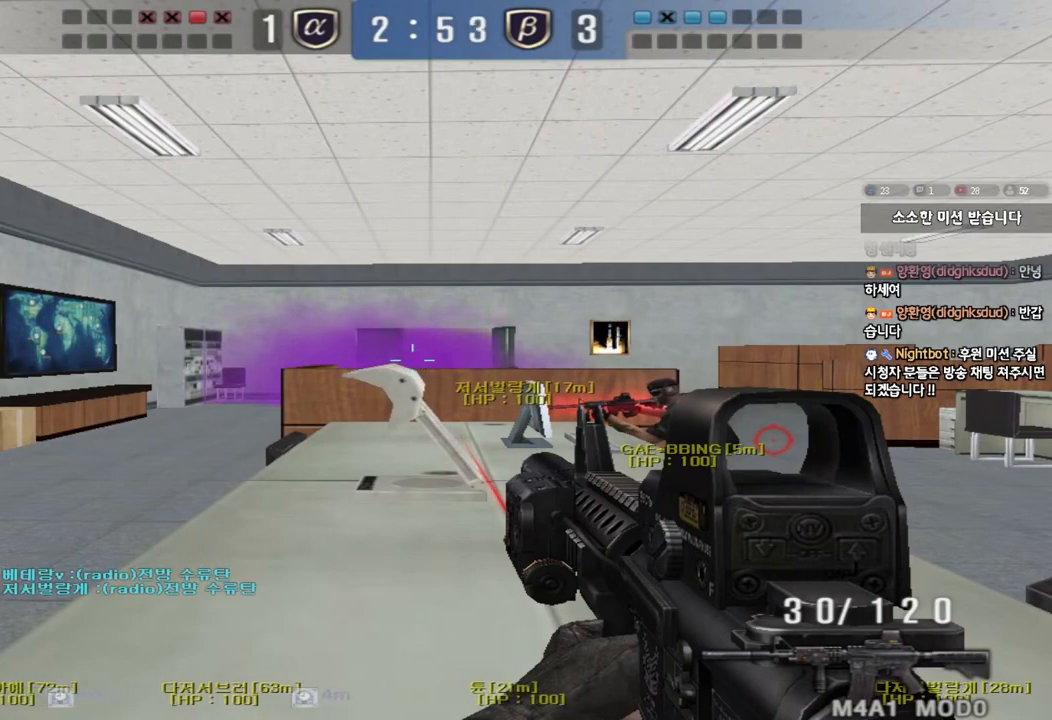
{"keys": ["ctrl"], "events": [[183, "ctrl", "up"], [300, "s", "down"], [467, "ctrl", "down"], [467, "s", "up"]]}
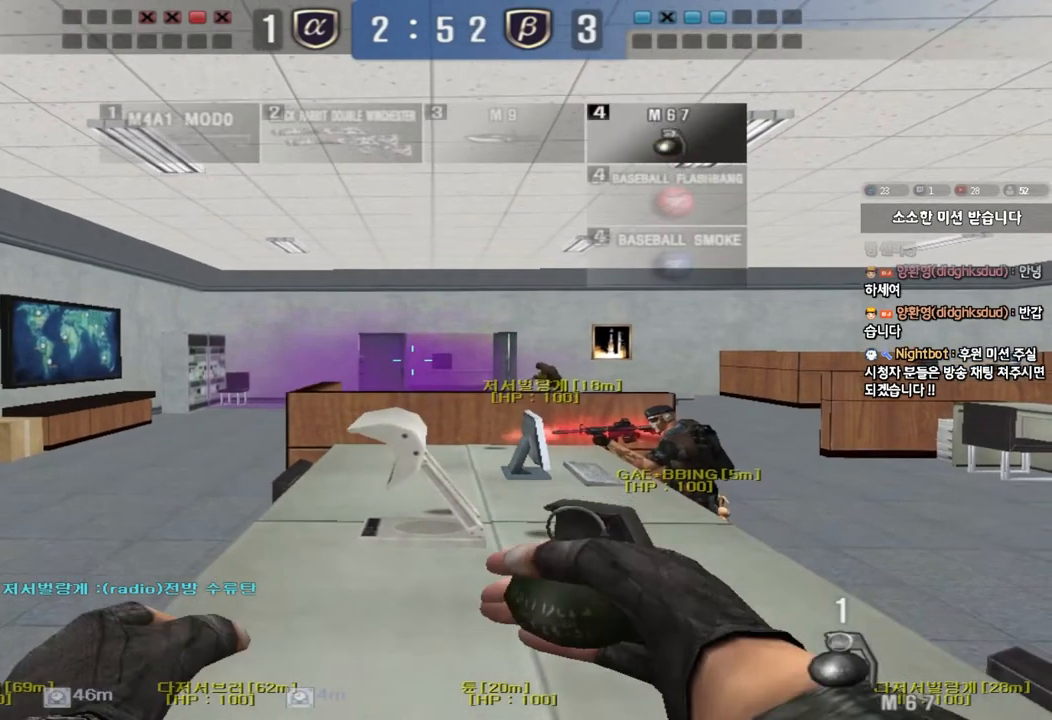
{"keys": ["ctrl", "s"], "events": [[400, "s", "down"]]}
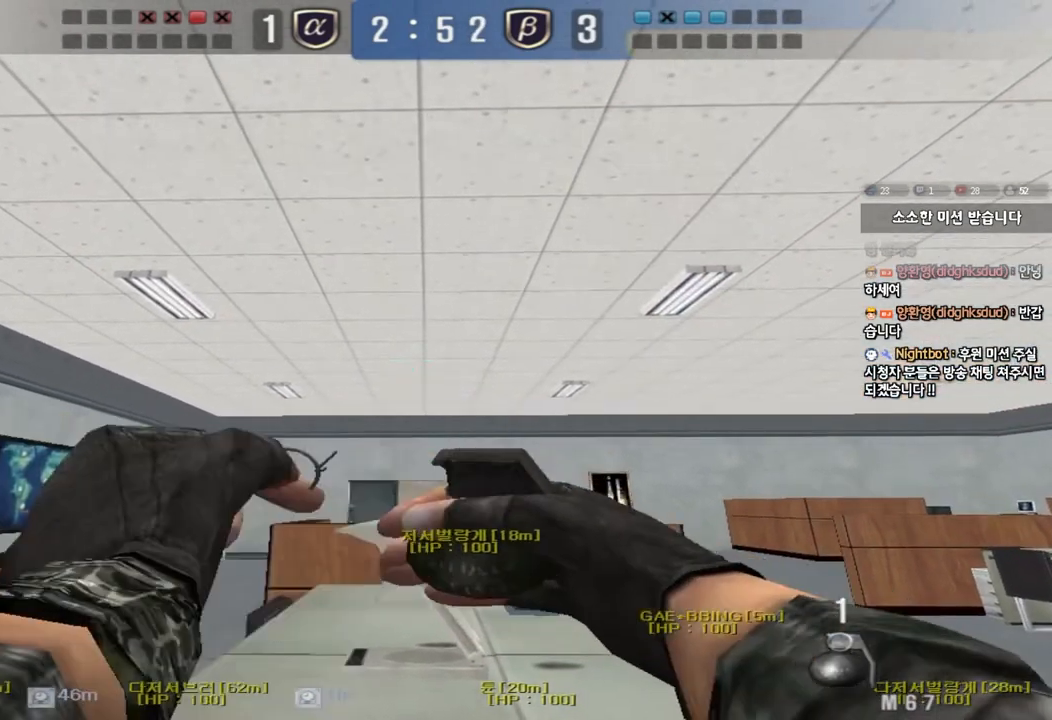
{"keys": ["ctrl", "w"], "events": [[117, "s", "up"], [233, "w", "down"], [317, "w", "up"], [467, "w", "down"]]}
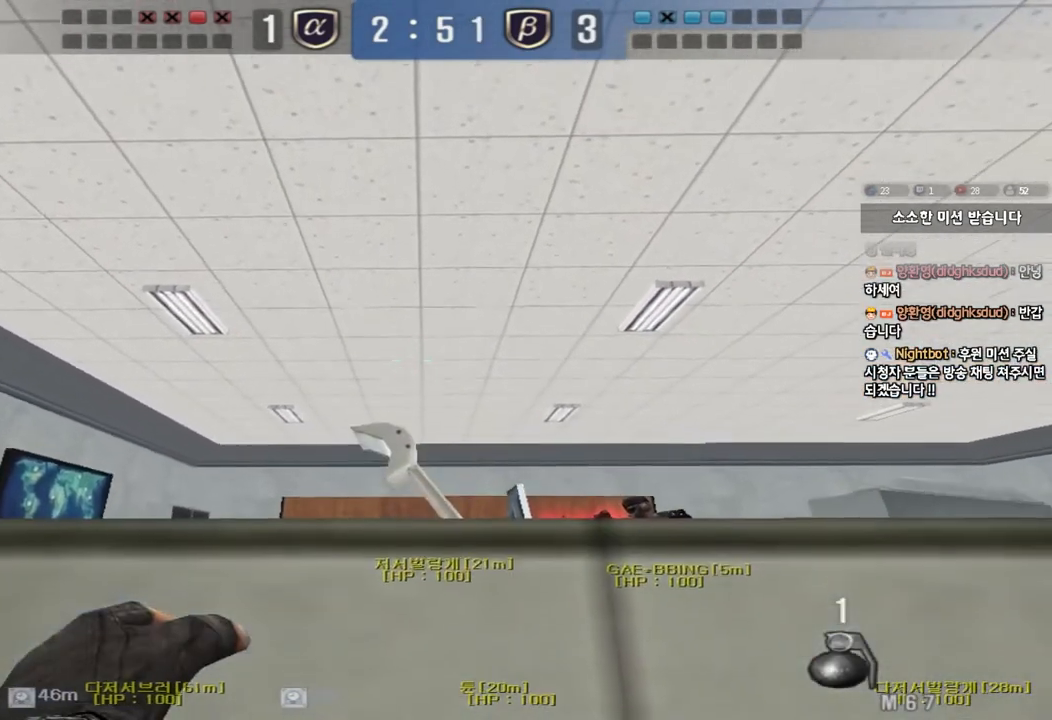
{"keys": ["ctrl"], "events": [[133, "w", "up"]]}
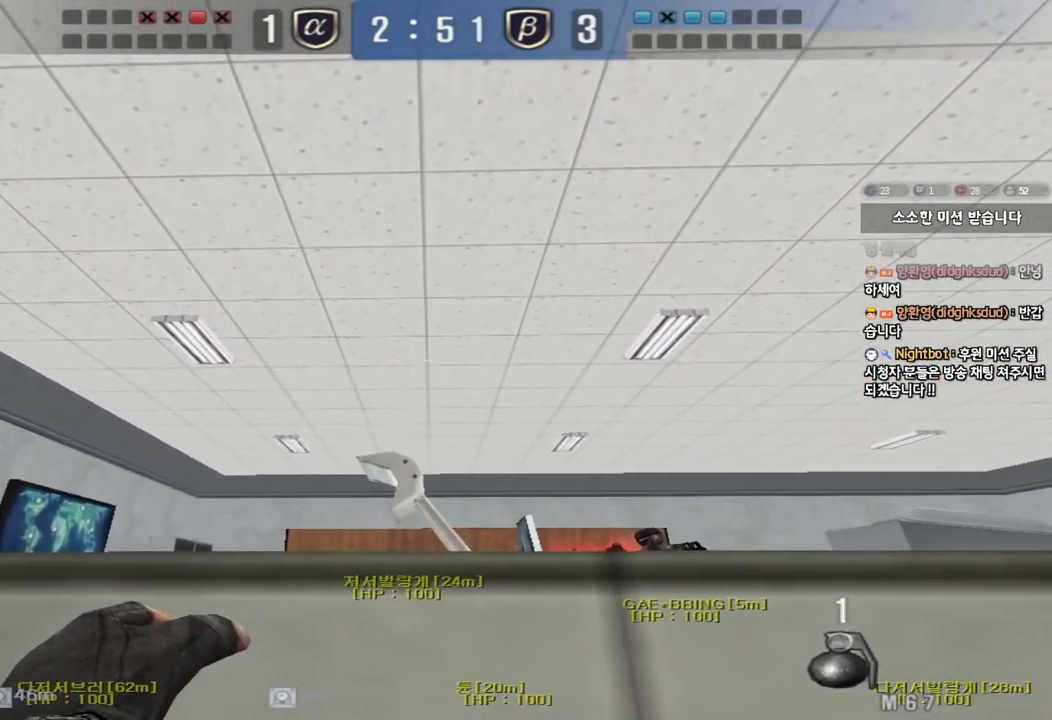
{"keys": [], "events": [[150, "ctrl", "up"]]}
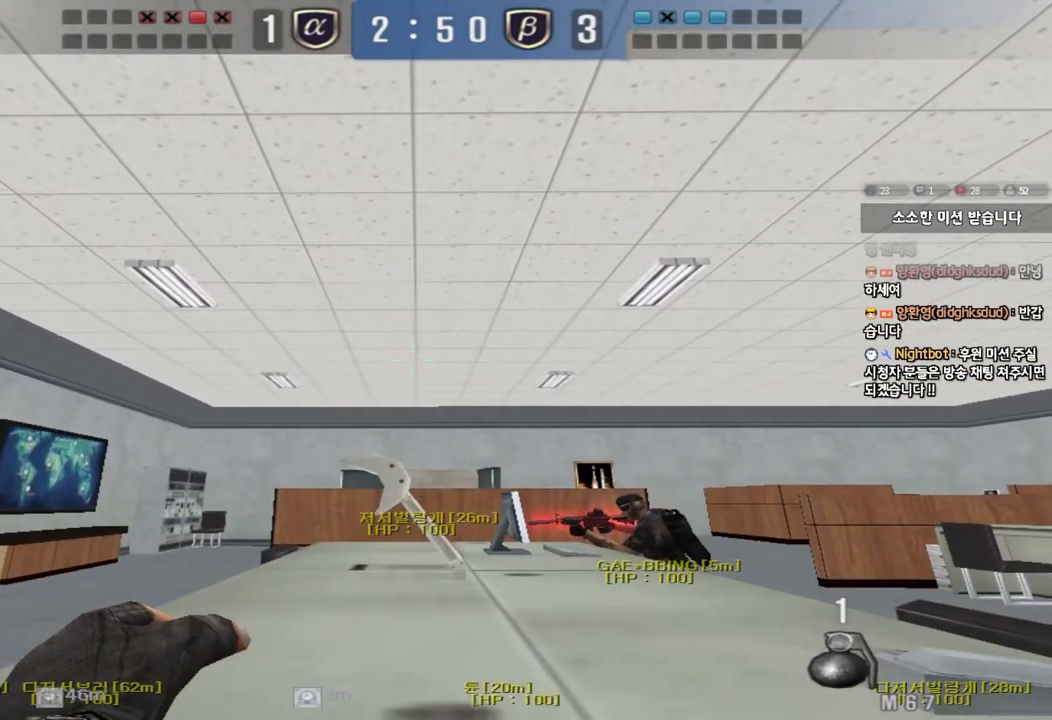
{"keys": [], "events": []}
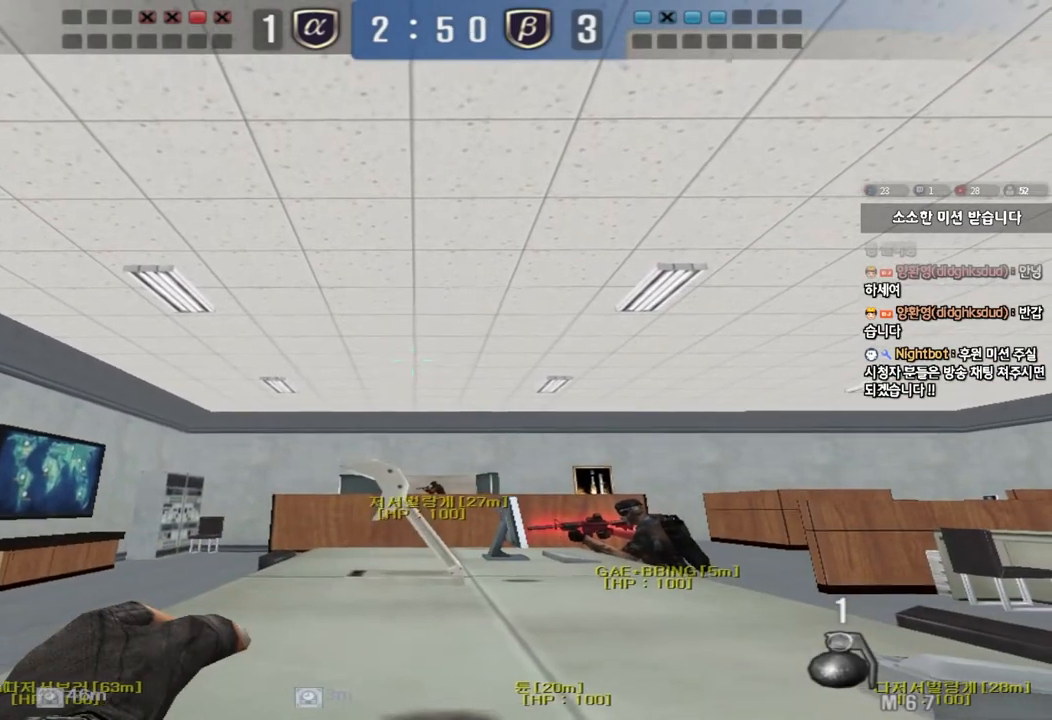
{"keys": [], "events": []}
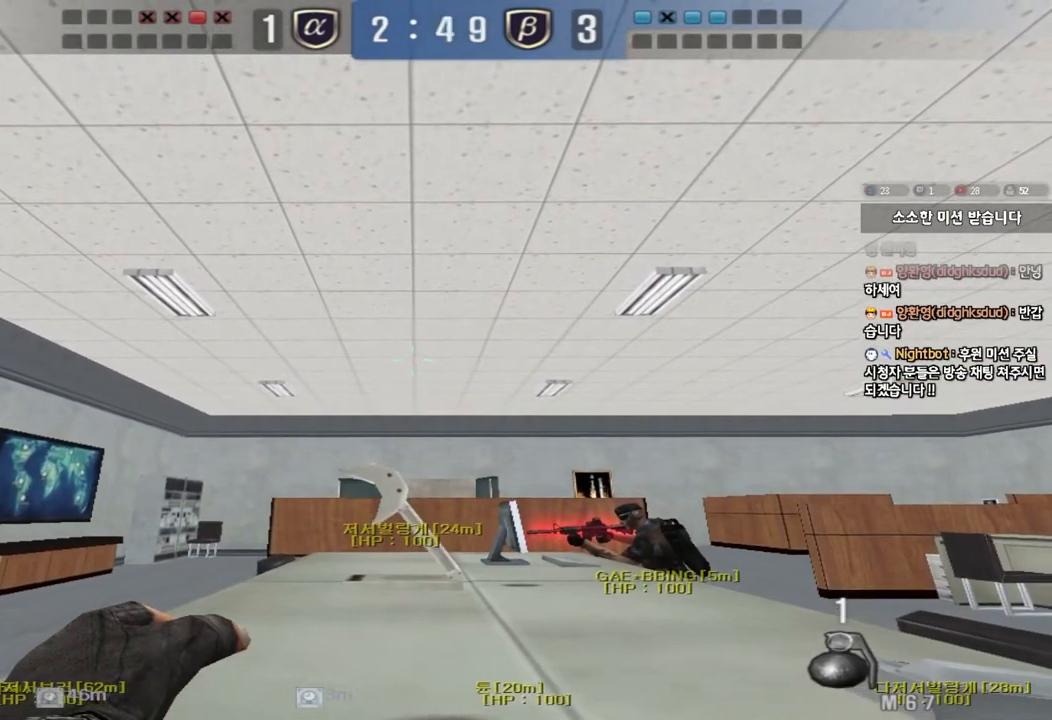
{"keys": ["space"], "events": [[83, "space", "down"]]}
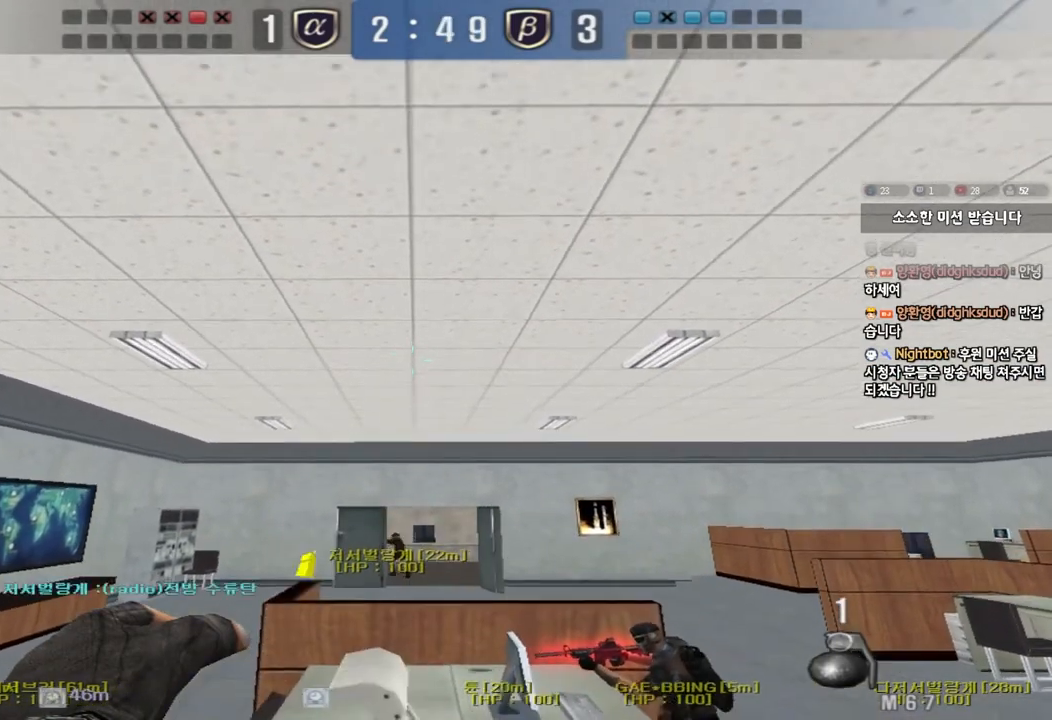
{"keys": ["ctrl"], "events": [[33, "space", "up"], [283, "ctrl", "down"]]}
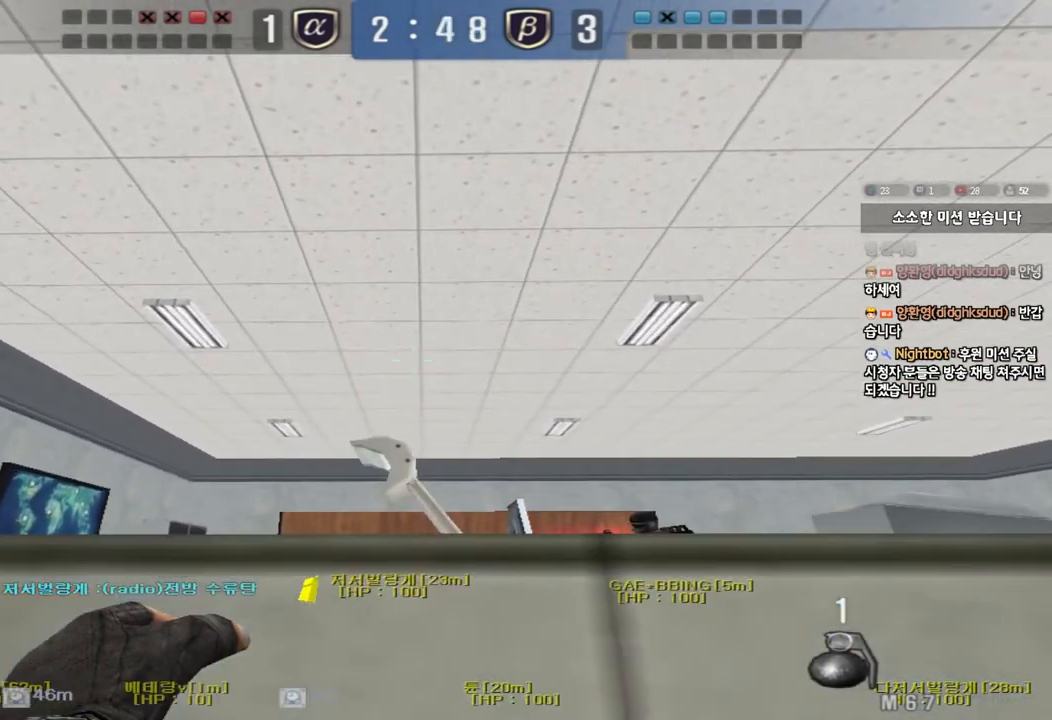
{"keys": ["ctrl"], "events": [[200, "w", "down"], [250, "w", "up"]]}
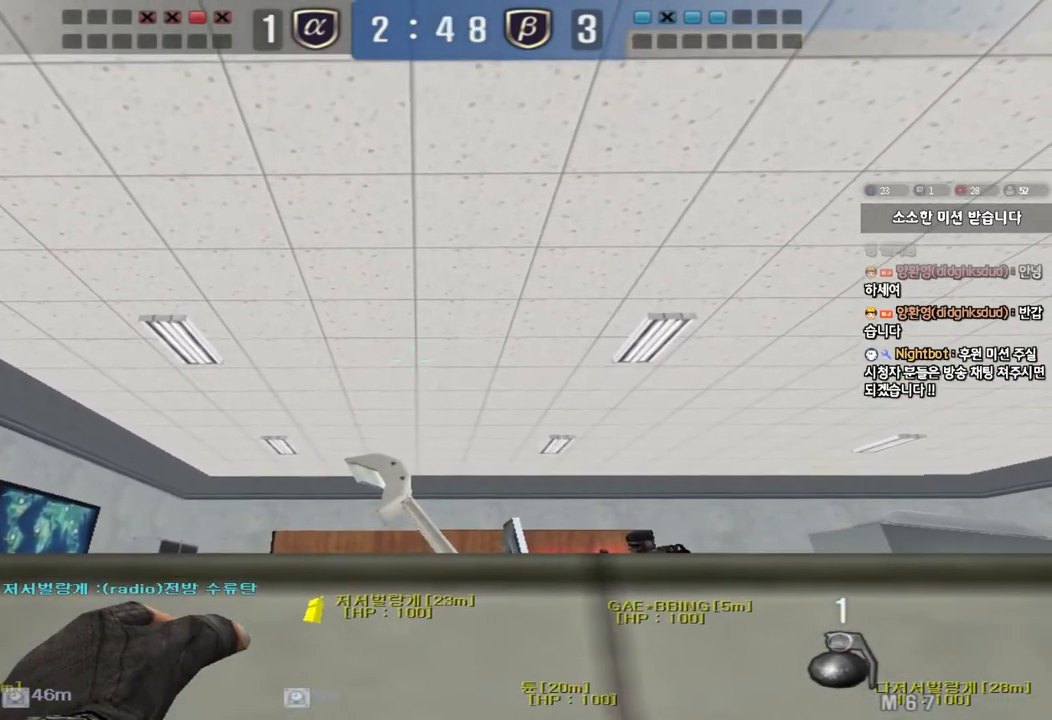
{"keys": ["ctrl"], "events": []}
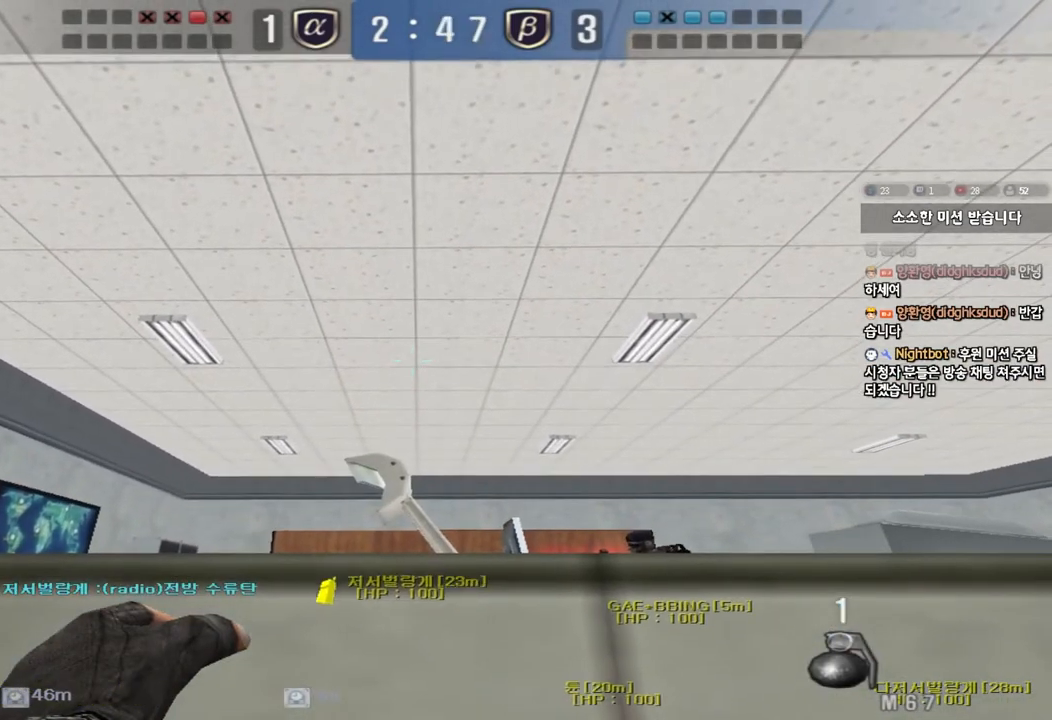
{"keys": ["ctrl"], "events": []}
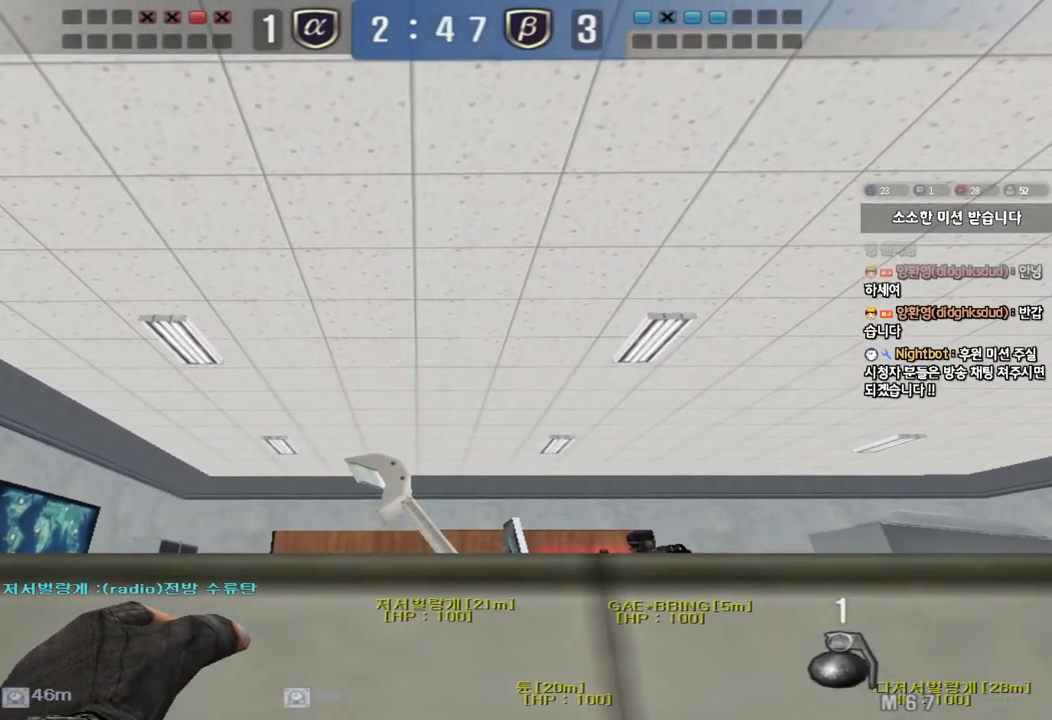
{"keys": ["ctrl", "tab"], "events": [[167, "tab", "down"]]}
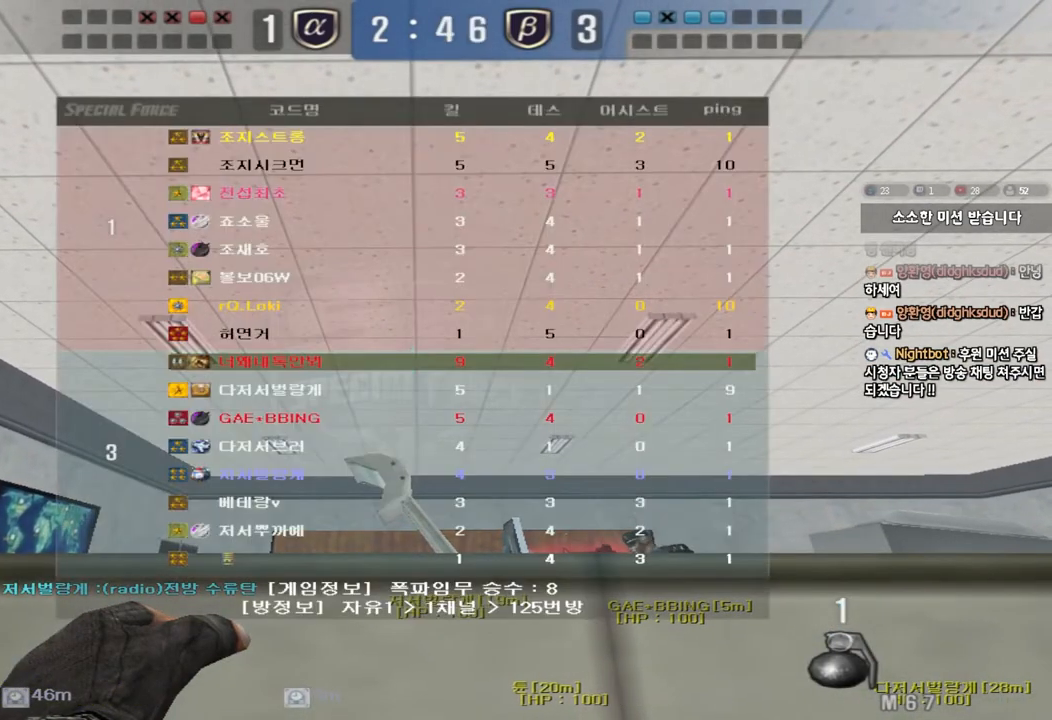
{"keys": ["ctrl", "tab"], "events": []}
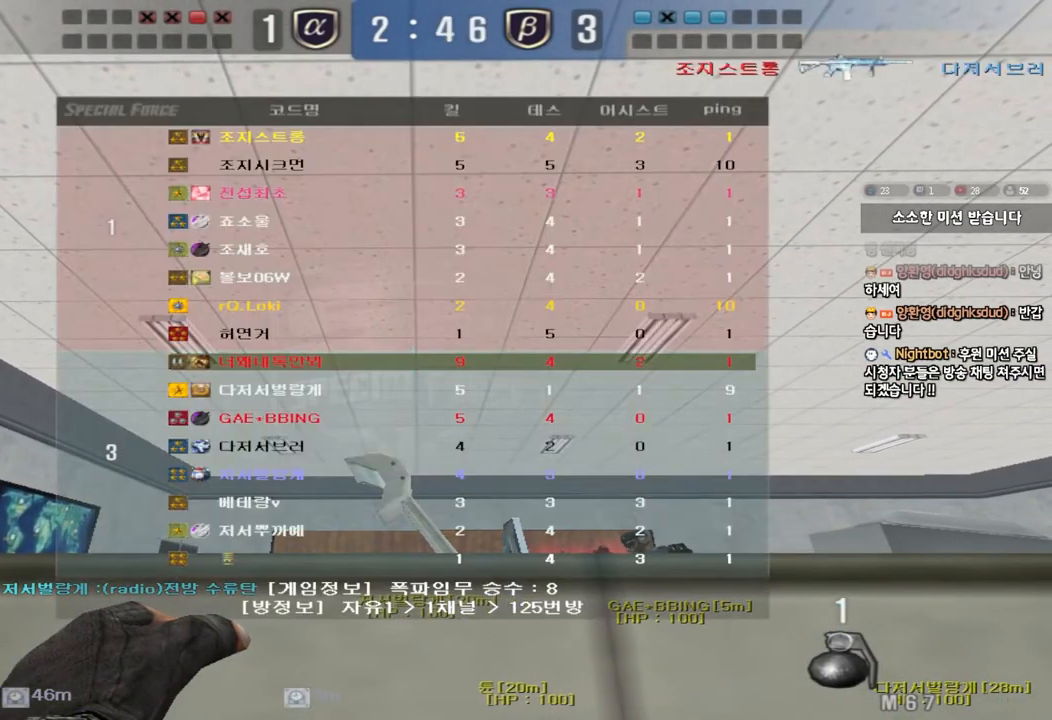
{"keys": ["ctrl"], "events": [[267, "tab", "up"]]}
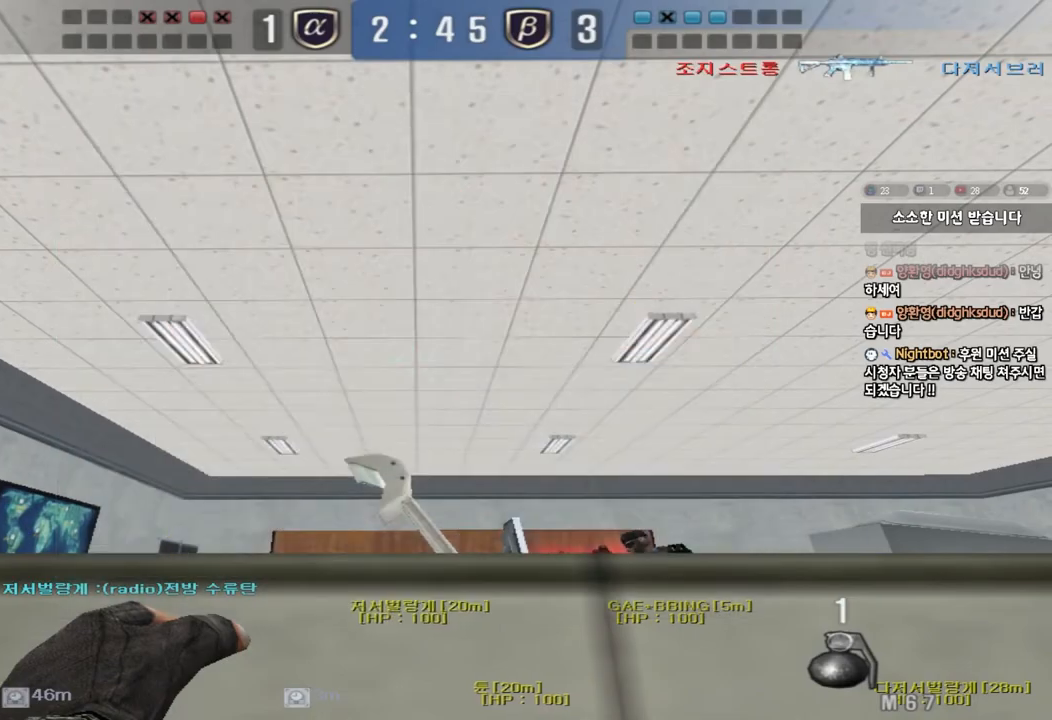
{"keys": ["a", "w"], "events": [[317, "a", "down"], [350, "w", "down"], [383, "ctrl", "up"]]}
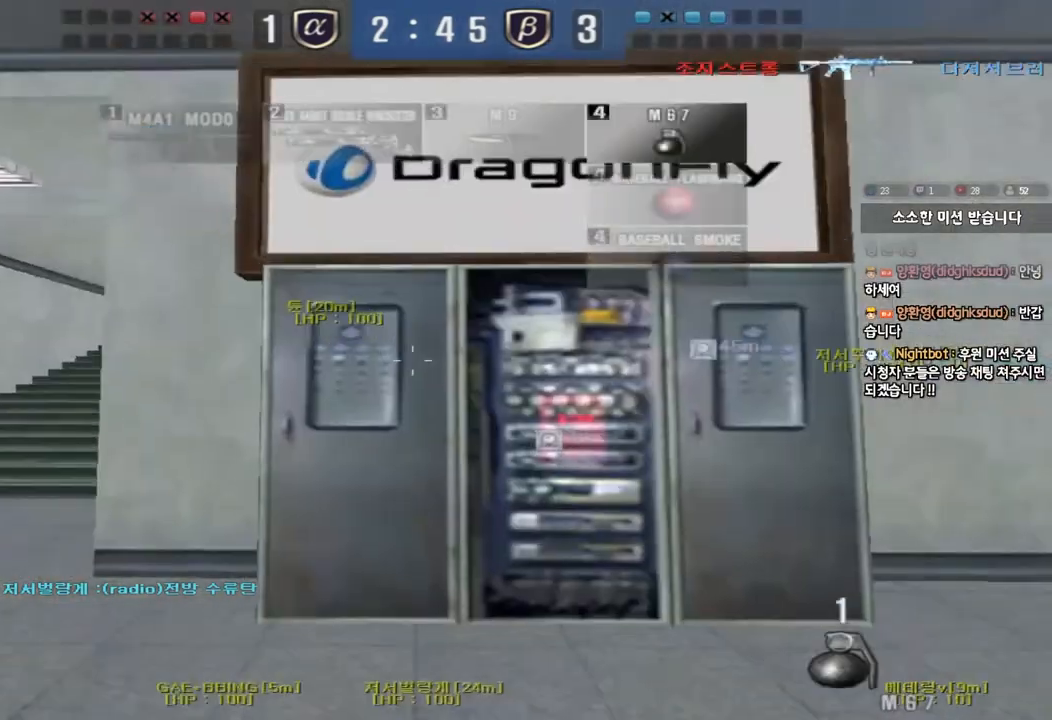
{"keys": ["a", "w"], "events": []}